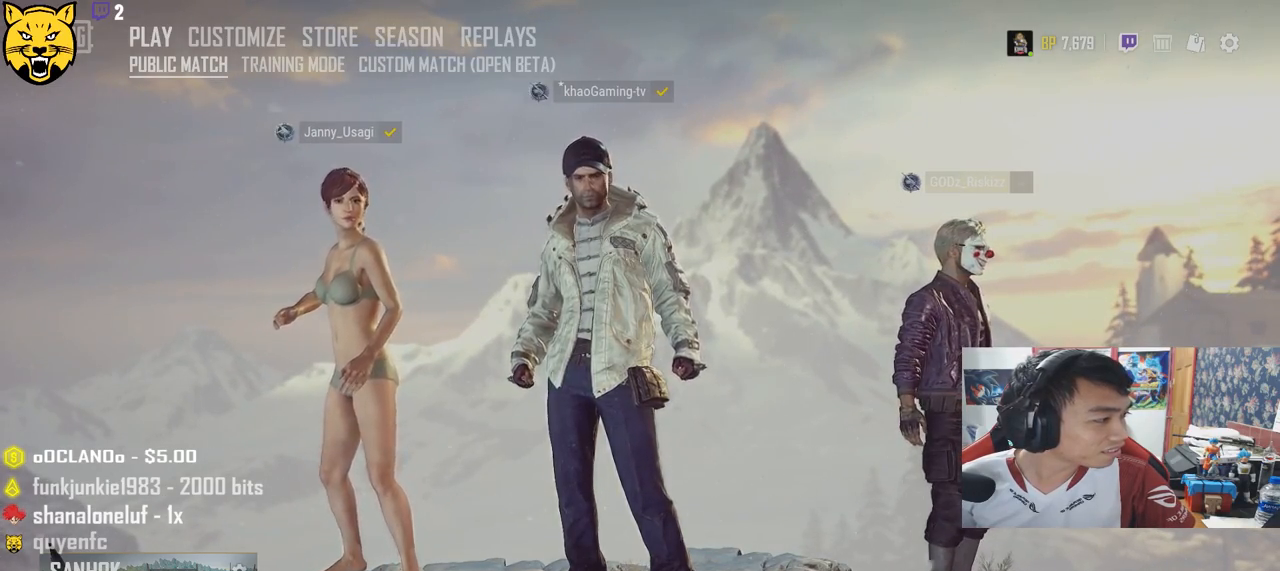
Gameplay with keyboard and mouse; each line is a JSON object with the keys and mouse buttons held at the frame after it. "events" lists presses ("down") and releases ("up") of "a", "c", "ctrl", "d", "e", "f", "q", "r", "s", "shift", "space", "tab", "v", "w", "x", "z", "mouse_left", "mouse_wheel", "mouse_right", "mouse_mb4" and "mouse_mb5" between this image and that frame as [ms after this image, input, new state], when the widget could be followed in between. "mouse_left", "mouse_wheel", "mouse_right", "mouse_mb4", "mouse_mb5" = the "left", "wheel", "right", "mb4", "mb5" buttons of the "mouse" list. No other keys are recorded. "wheel" means that the mouse wheel is clicked or scrolled. Mouse movement is not recorded.
{"keys": [], "mouse": [], "events": []}
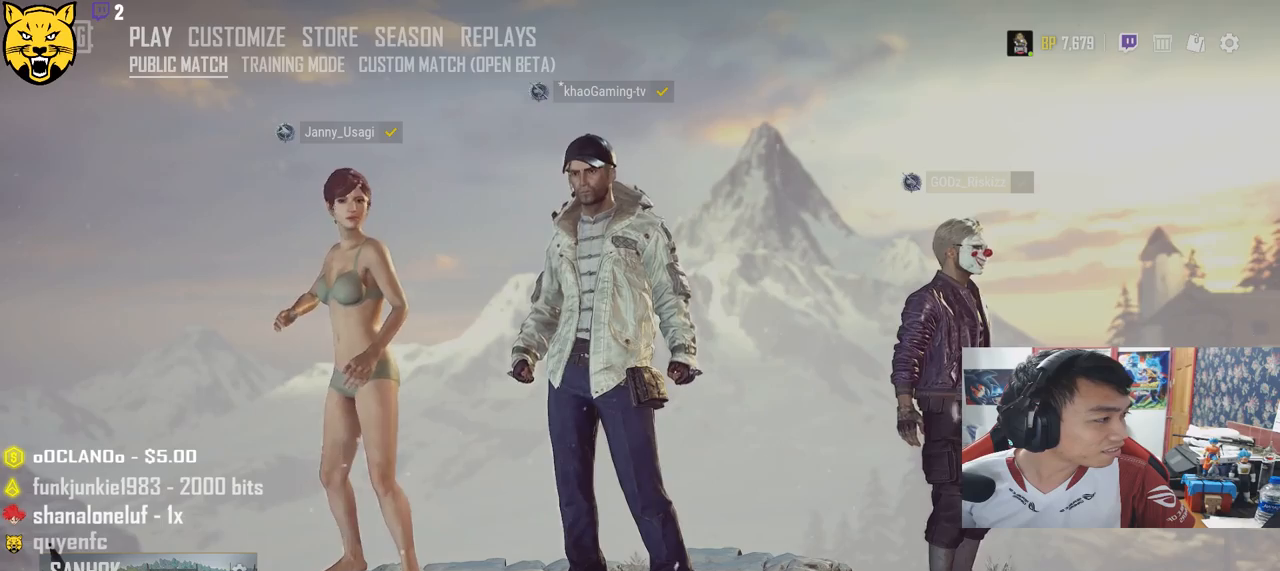
{"keys": [], "mouse": ["wheel"], "events": [[183, "mouse_wheel", "down"]]}
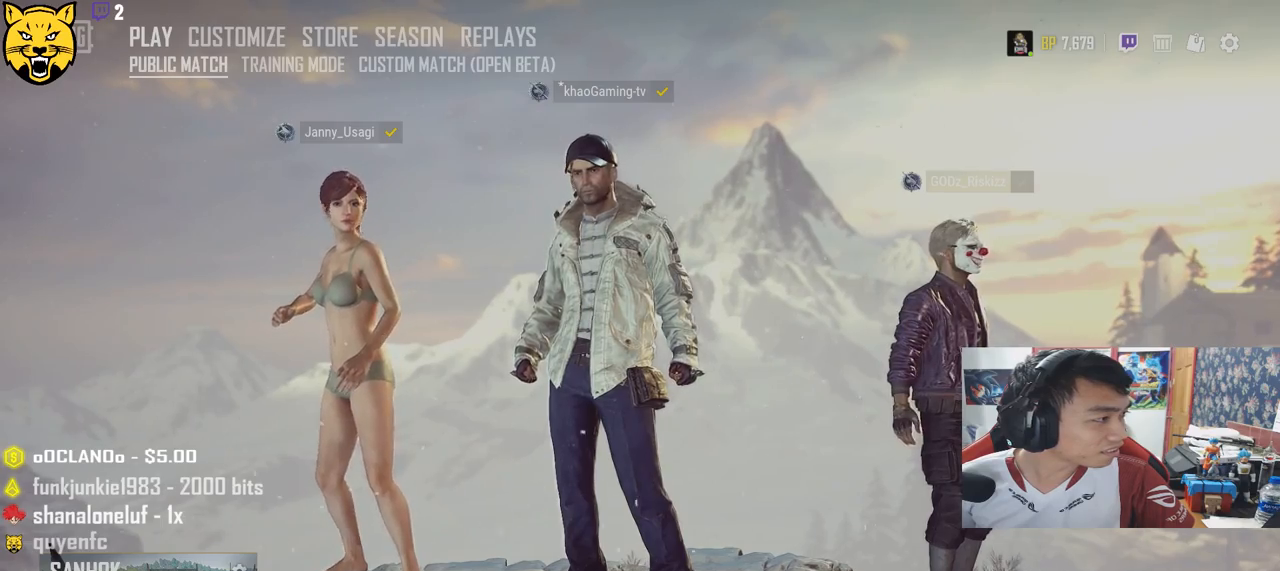
{"keys": [], "mouse": [], "events": [[66, "mouse_wheel", "up"]]}
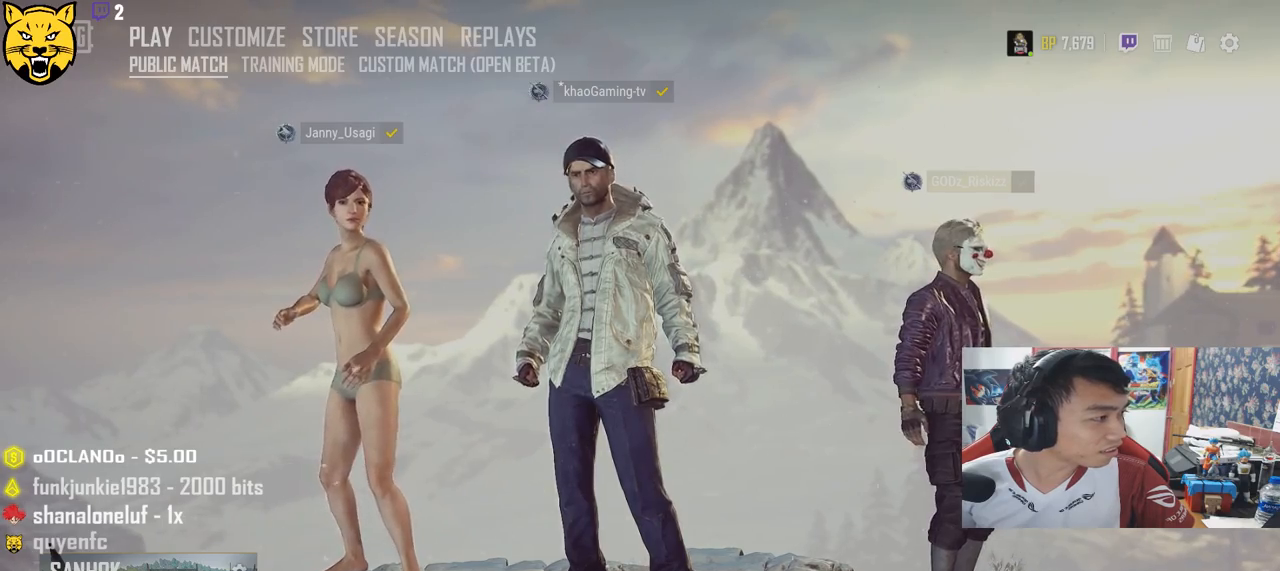
{"keys": [], "mouse": [], "events": []}
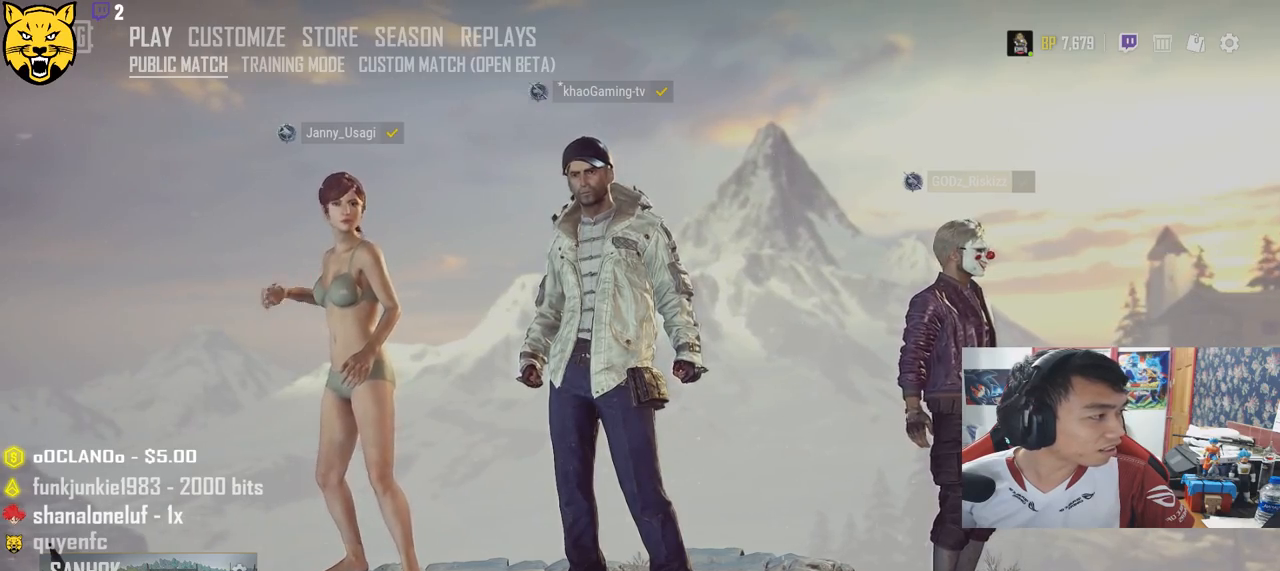
{"keys": [], "mouse": [], "events": []}
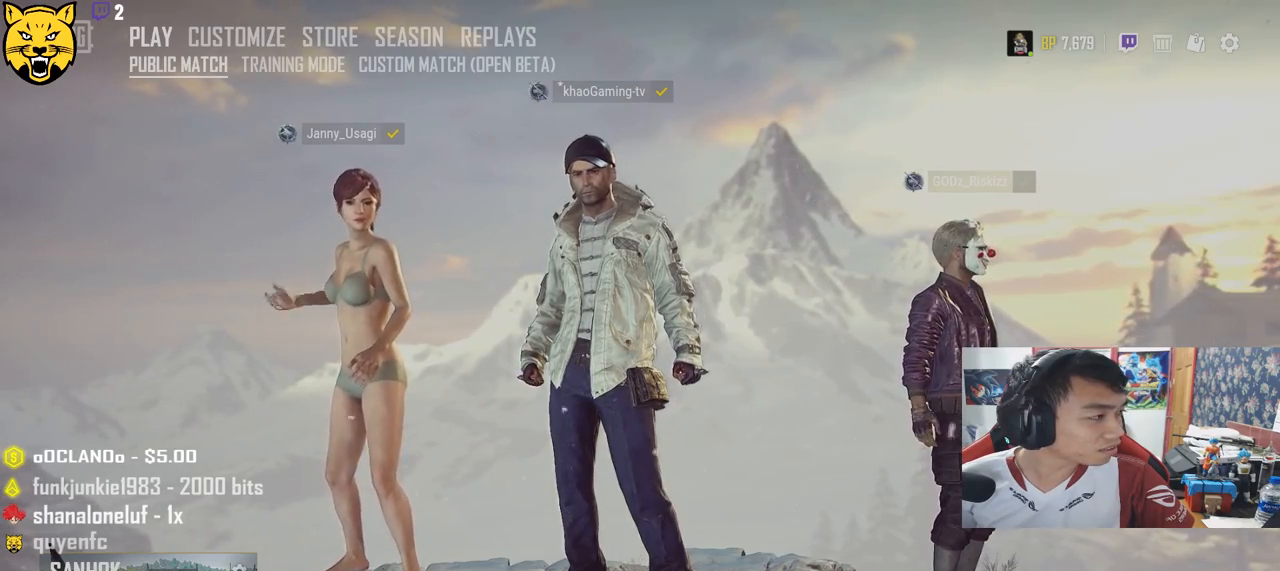
{"keys": [], "mouse": [], "events": [[350, "mouse_left", "down"], [433, "mouse_left", "up"]]}
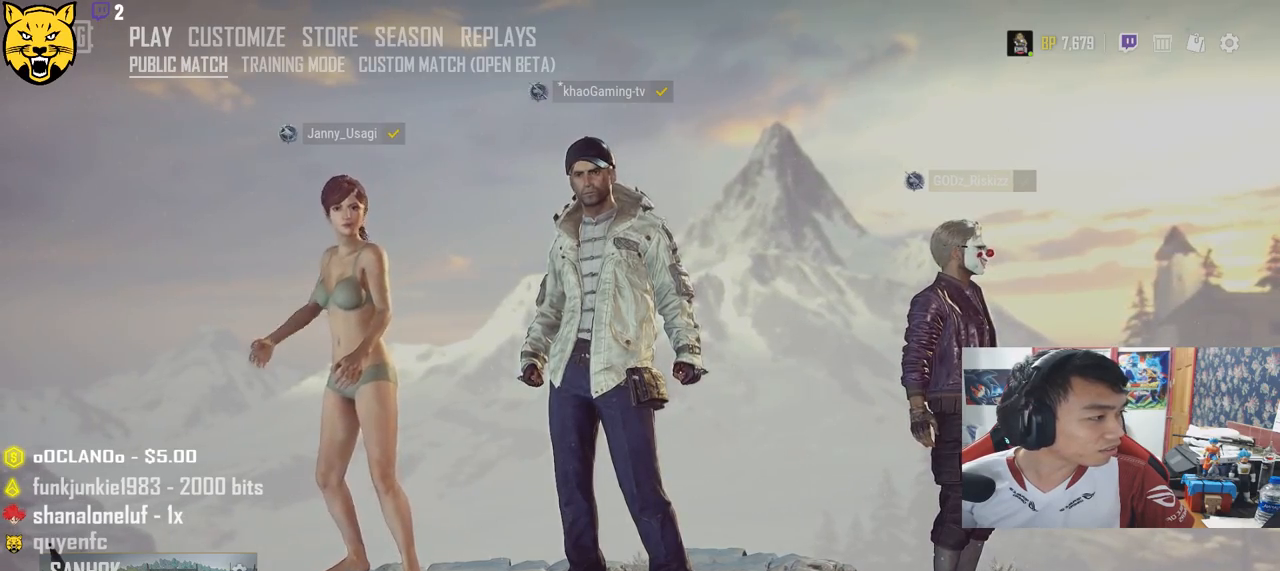
{"keys": [], "mouse": [], "events": []}
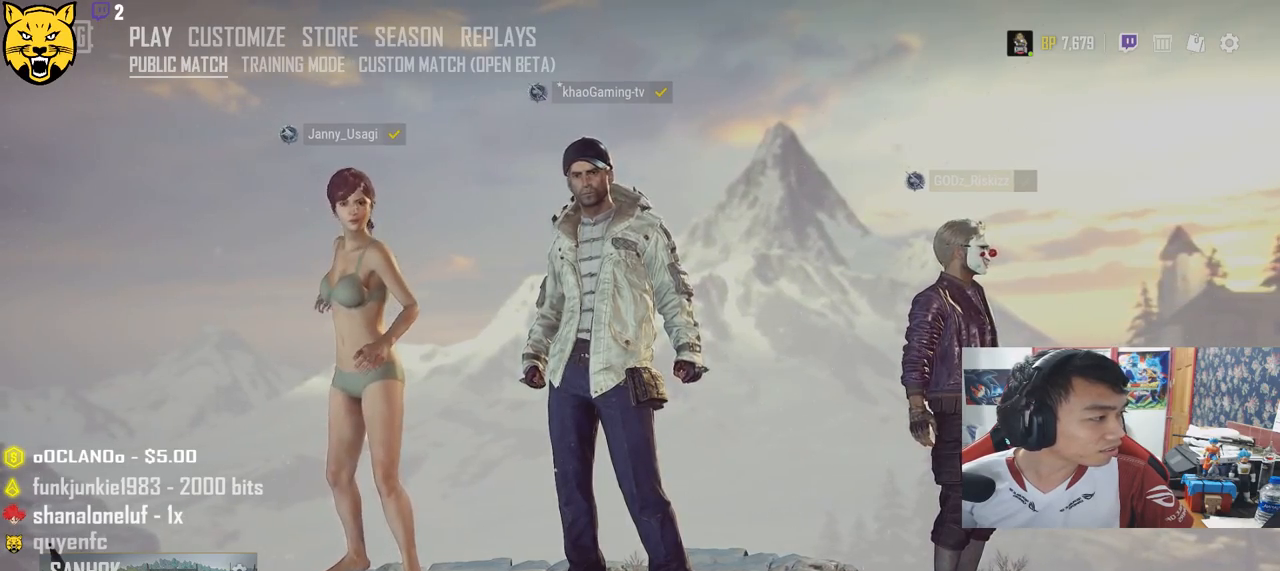
{"keys": [], "mouse": [], "events": []}
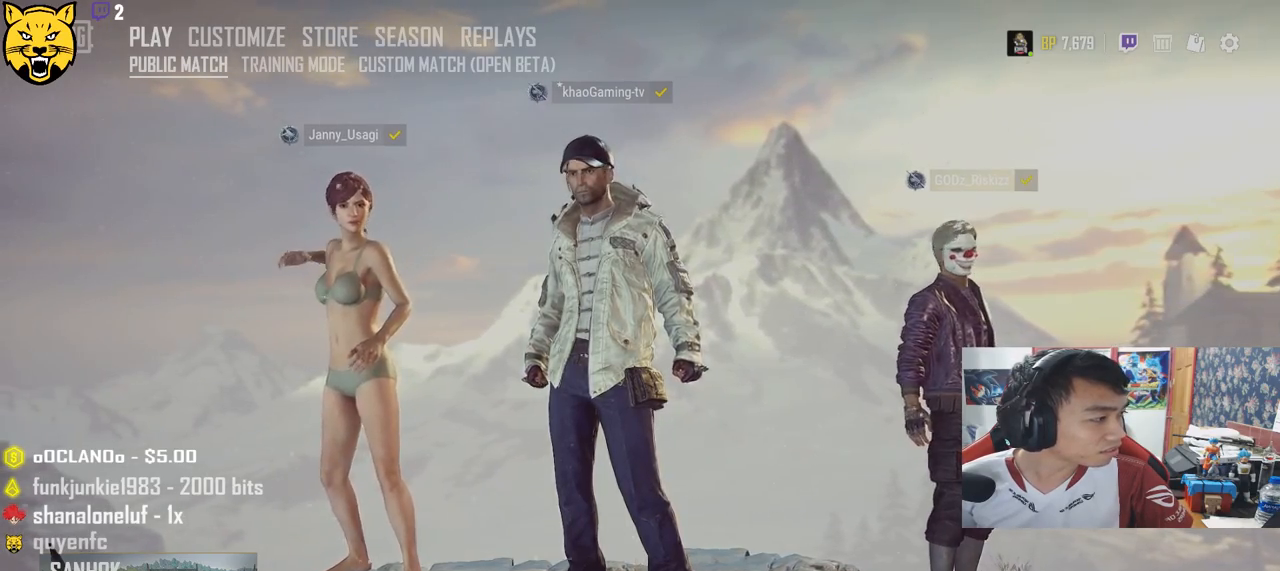
{"keys": [], "mouse": [], "events": []}
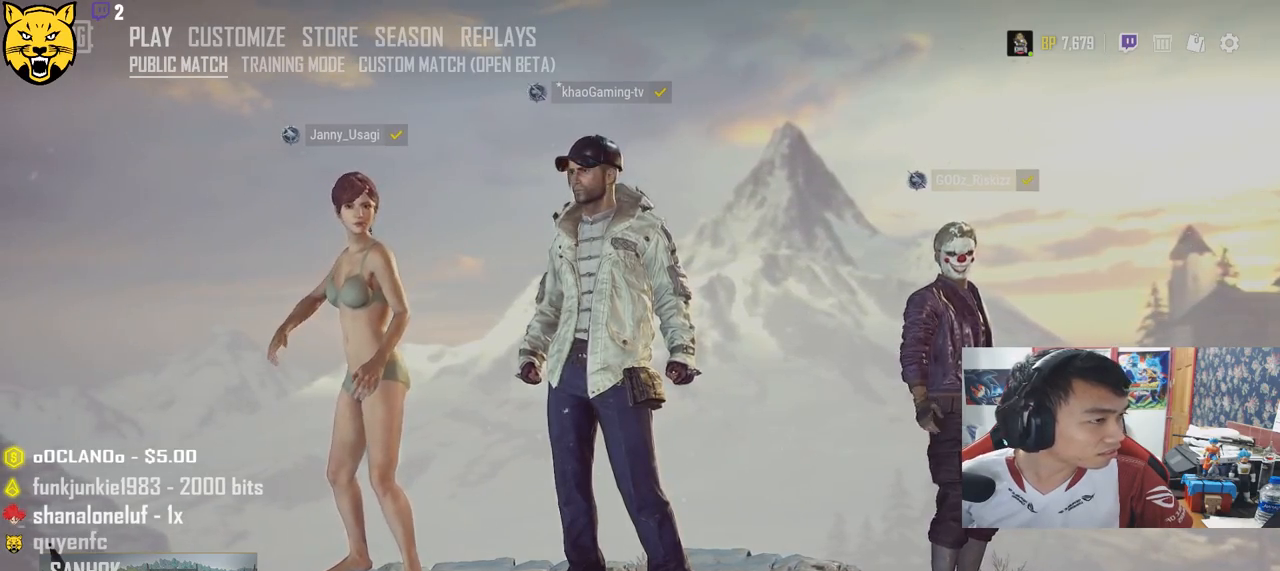
{"keys": [], "mouse": [], "events": []}
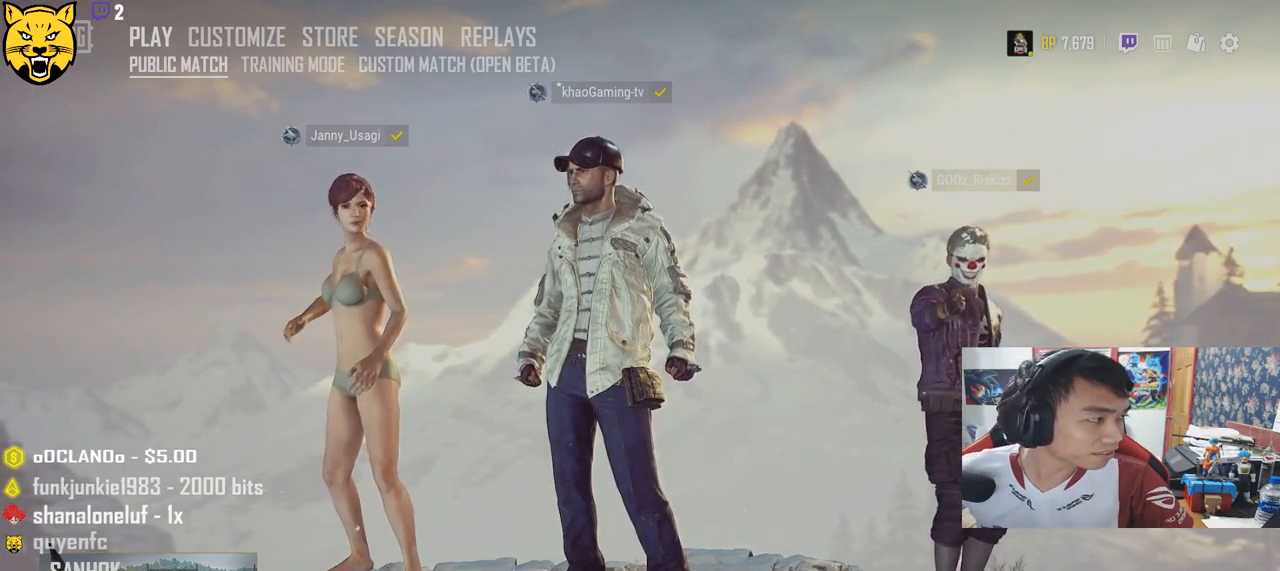
{"keys": [], "mouse": [], "events": [[366, "mouse_left", "down"], [433, "mouse_left", "up"]]}